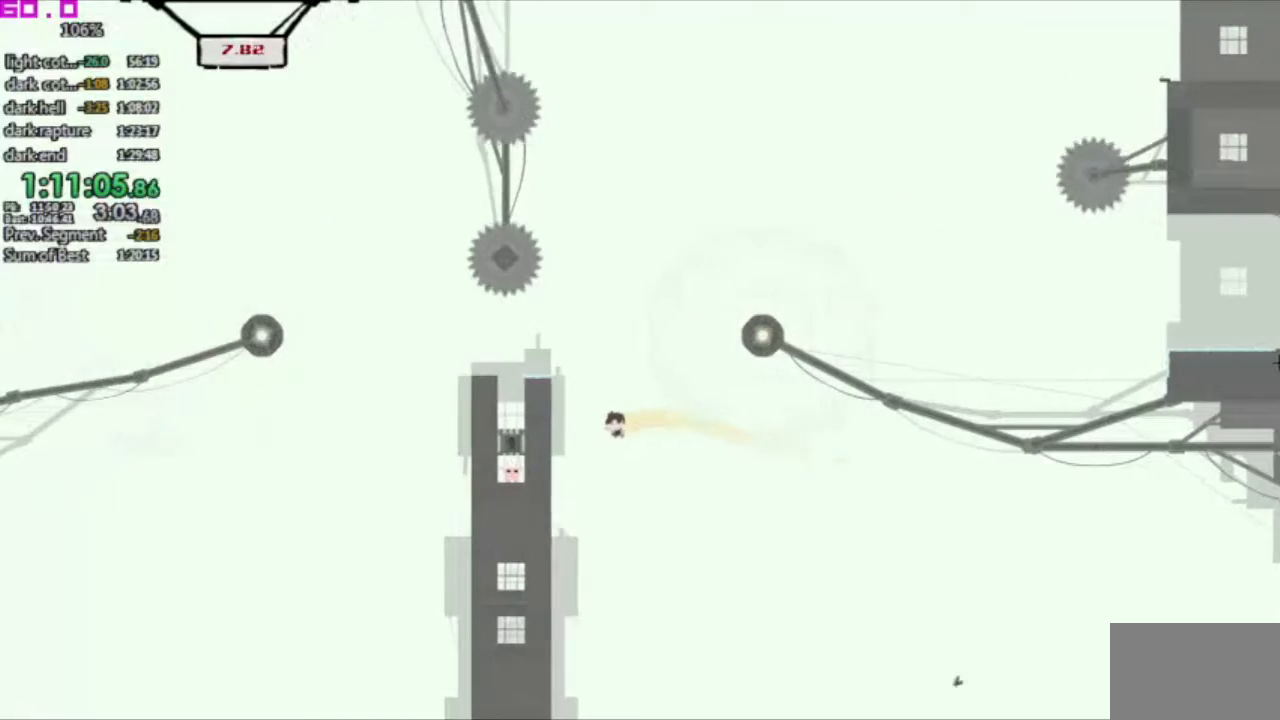
Gameplay with keyboard; each line is a JSON object with the keys held at the frame after it. "events" lists presses ("down") and releases ("up") of ".", "/", "down", "left", "right" and "up" between this image and that frame as [ms after this image, input, new state], when the widget could be followed in between. No other keys are recorded. Mouse input is not recorded. Not read: other_keys.
{"keys": ["left"], "events": []}
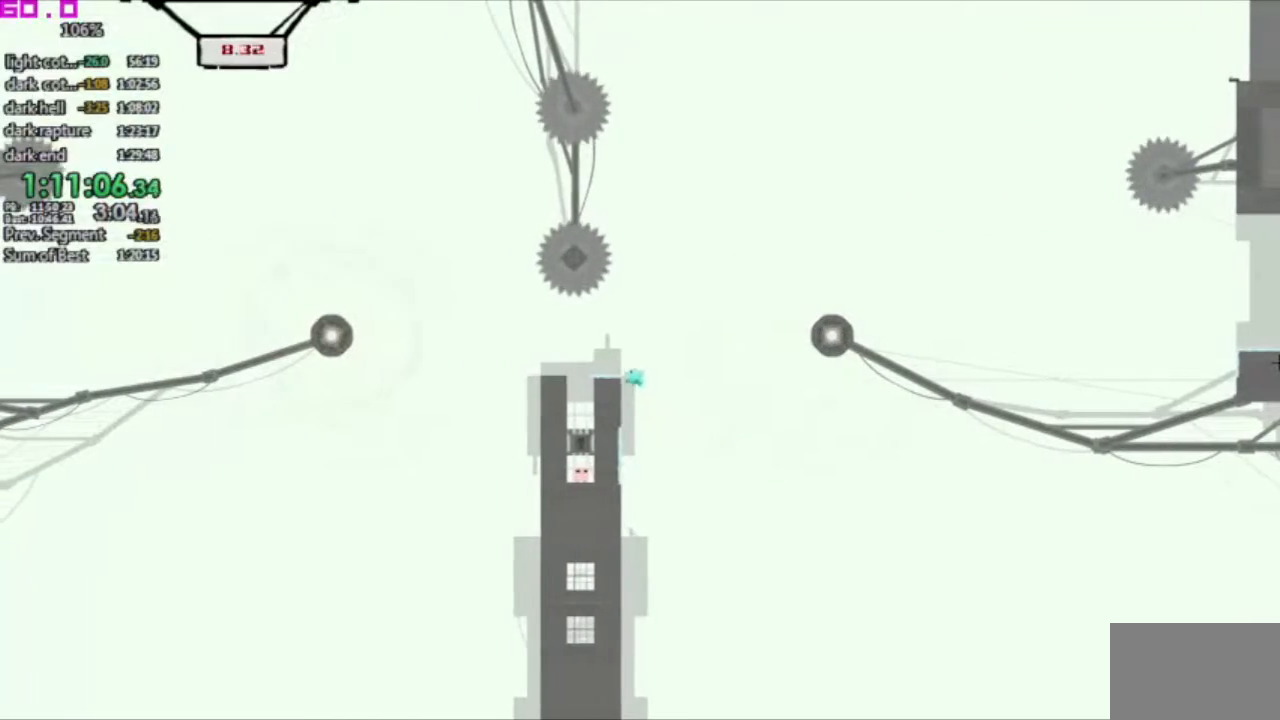
{"keys": ["left"], "events": []}
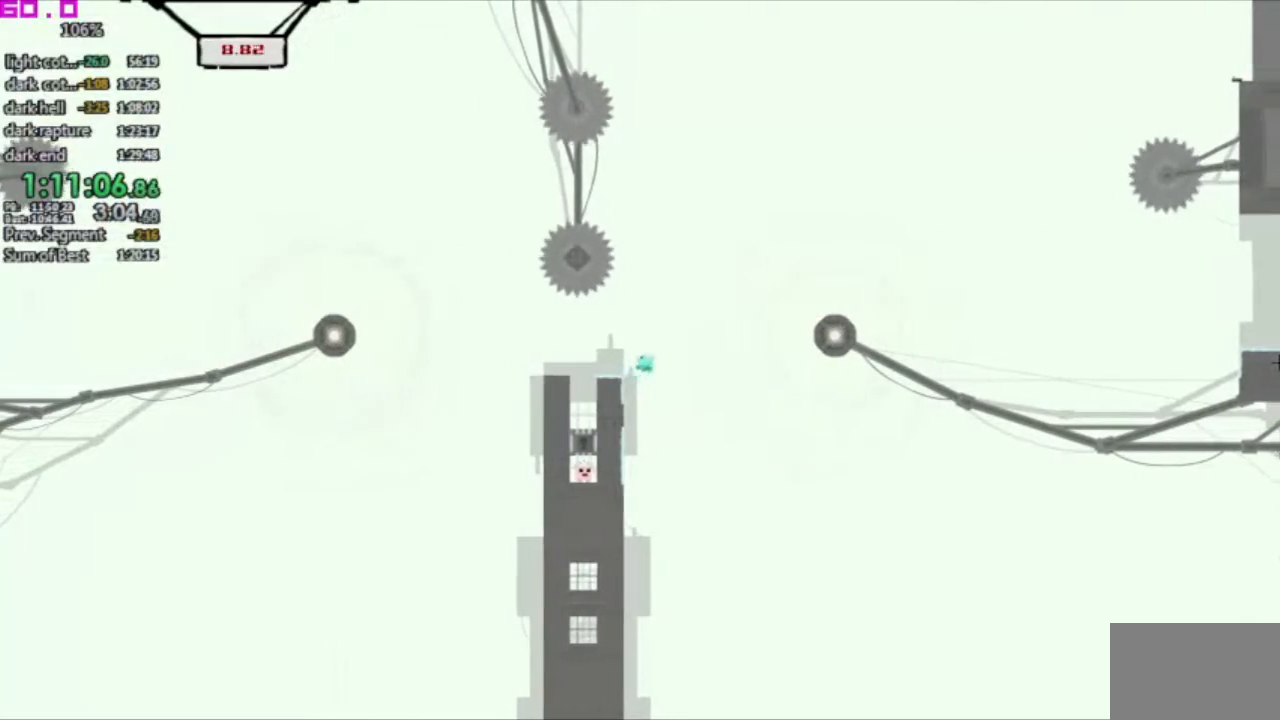
{"keys": ["left"], "events": []}
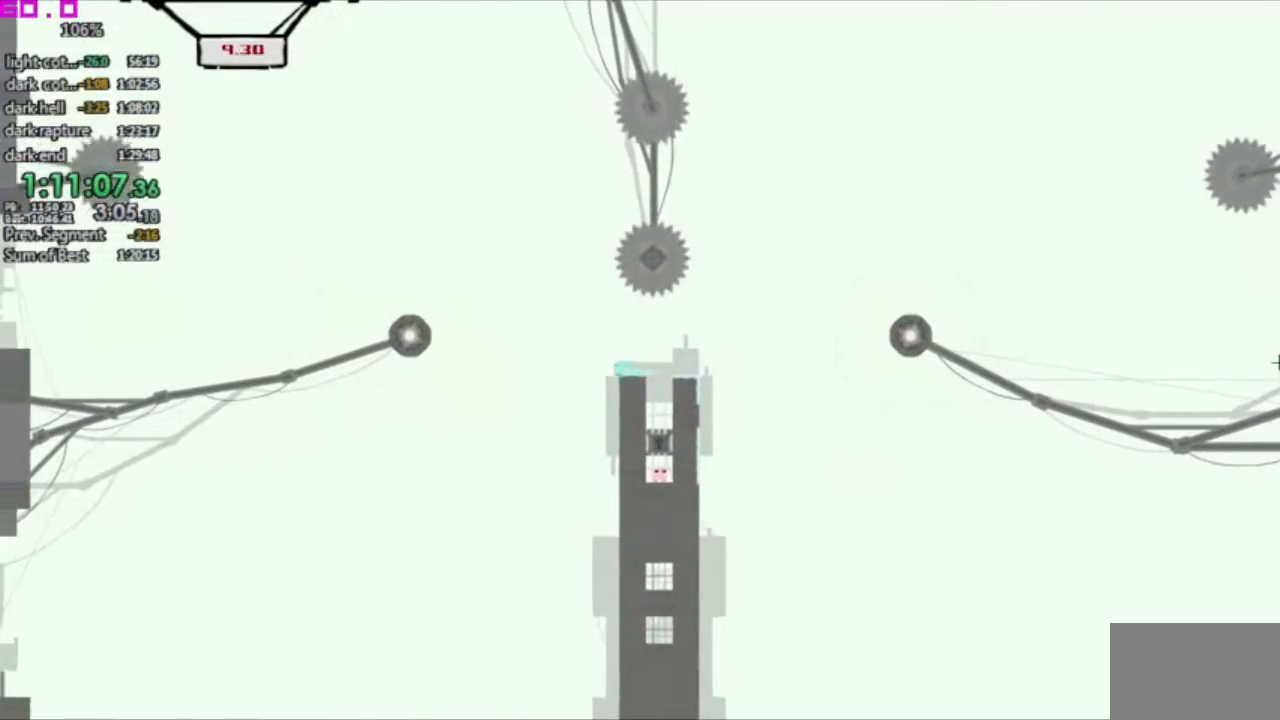
{"keys": ["left"], "events": []}
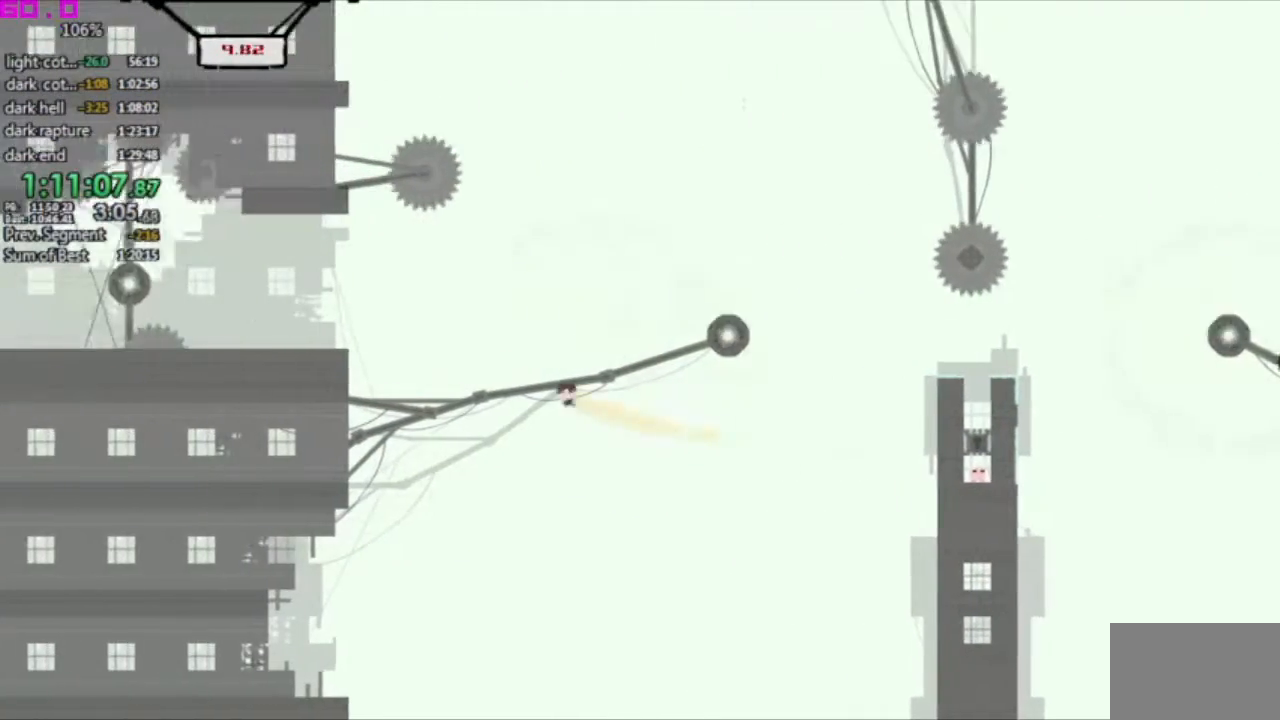
{"keys": ["left"], "events": []}
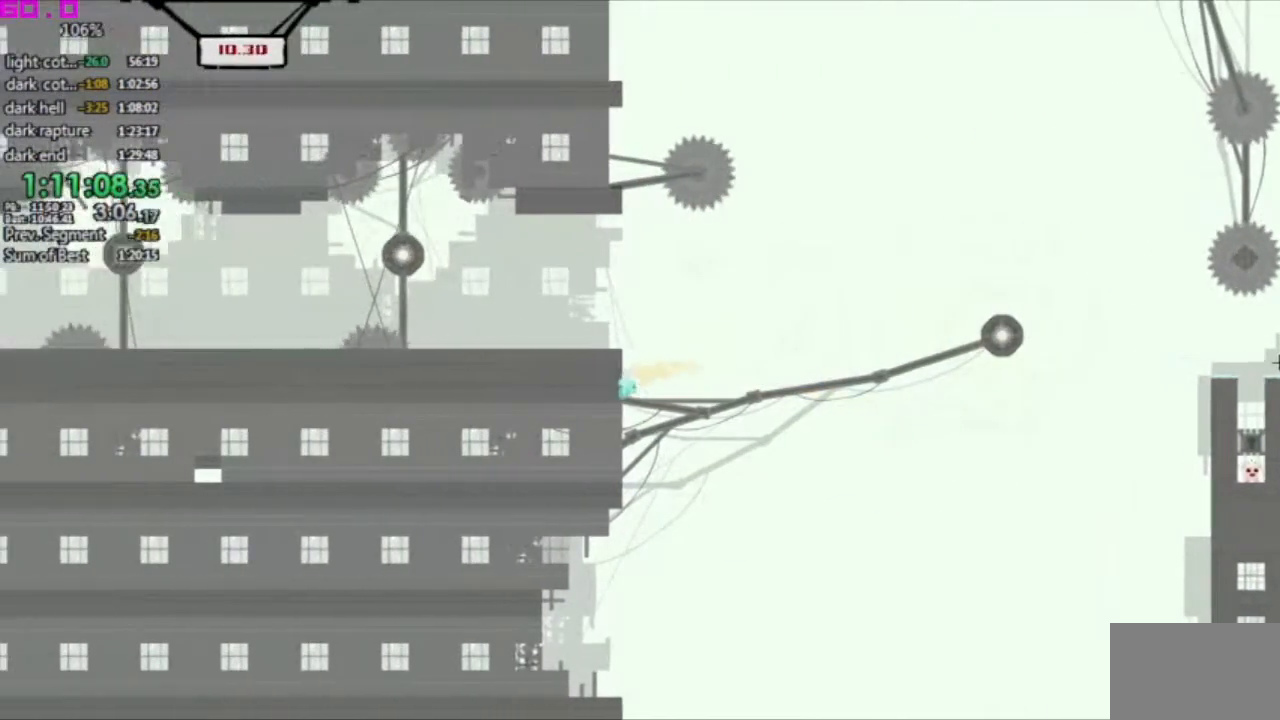
{"keys": ["left"], "events": []}
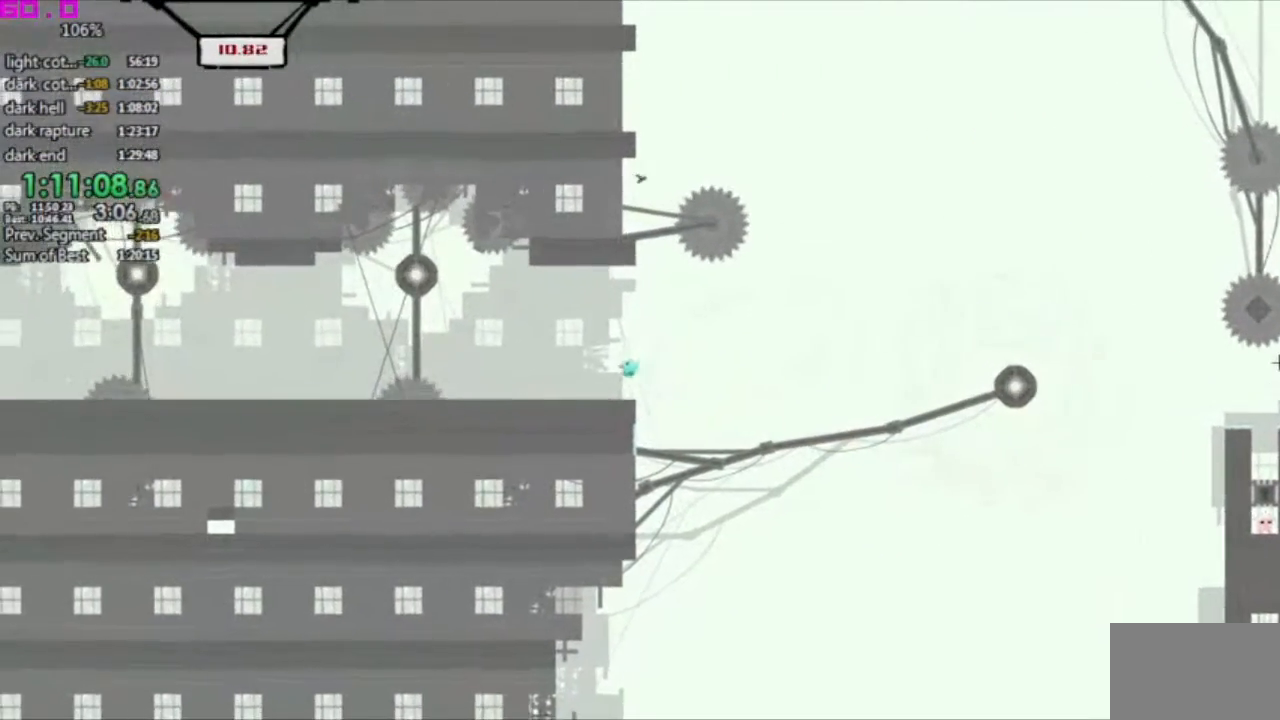
{"keys": ["left"], "events": []}
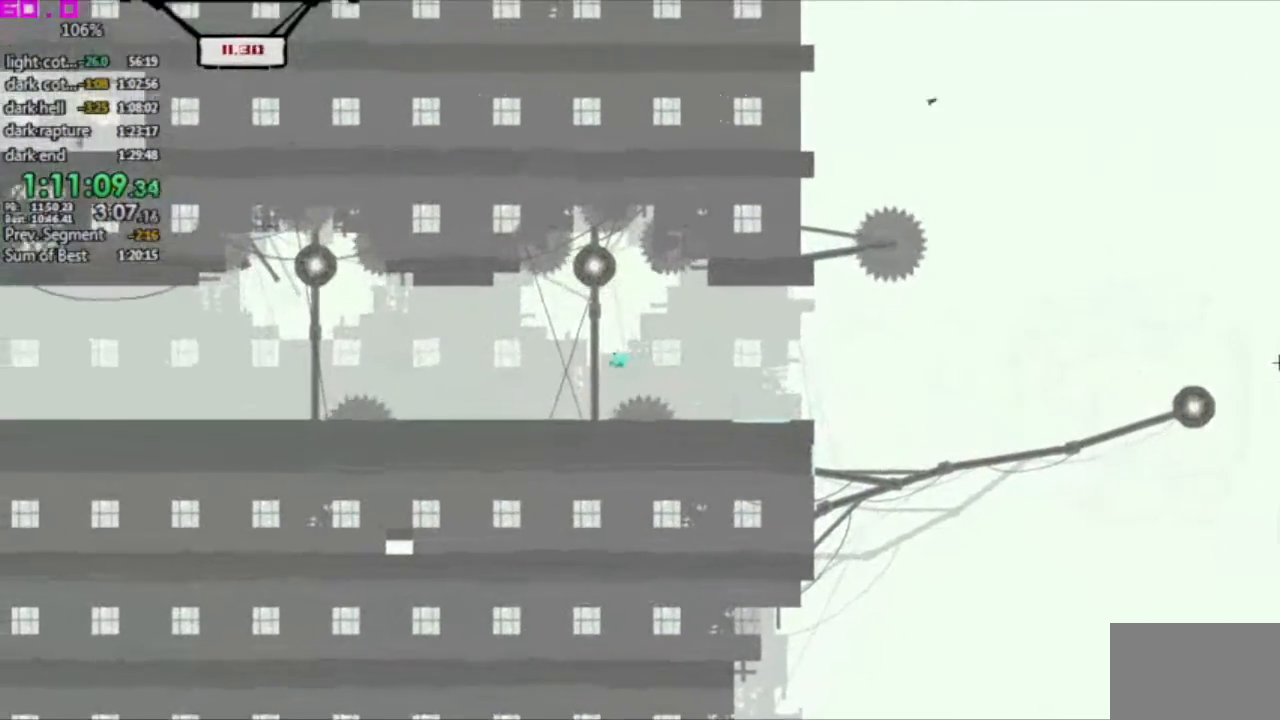
{"keys": ["left"], "events": []}
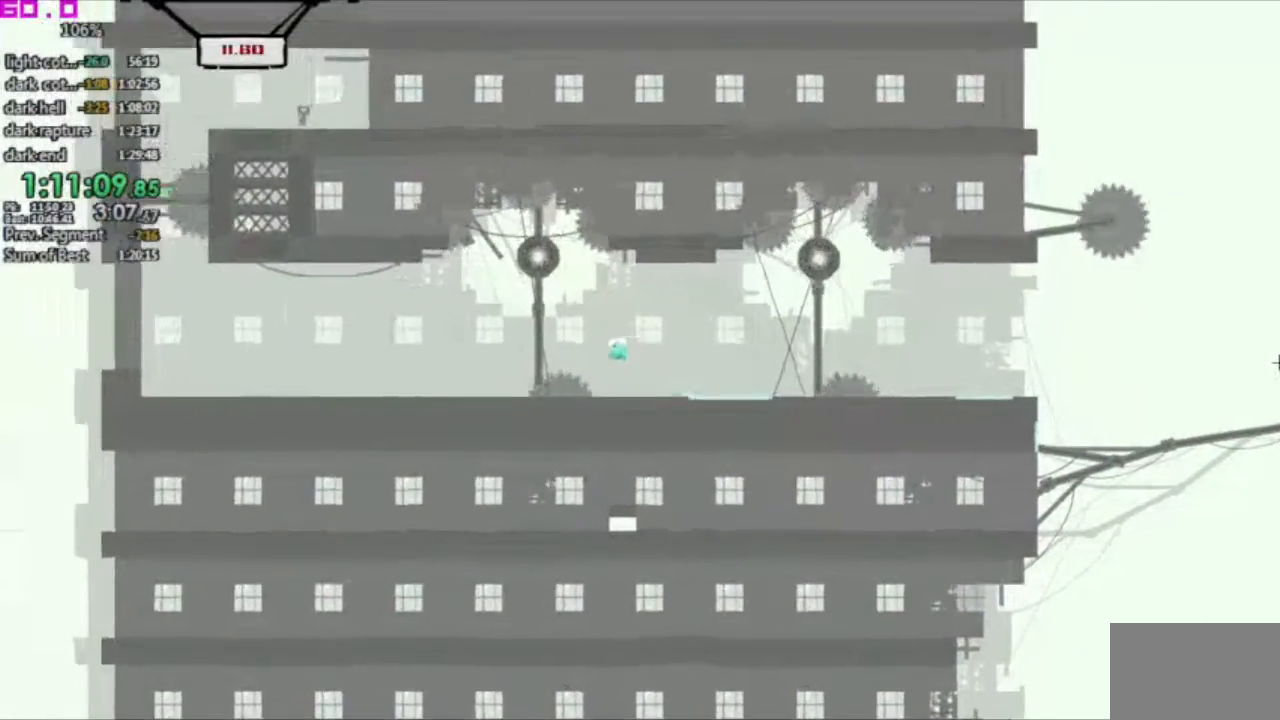
{"keys": ["right"], "events": [[433, "left", "up"], [433, "right", "down"]]}
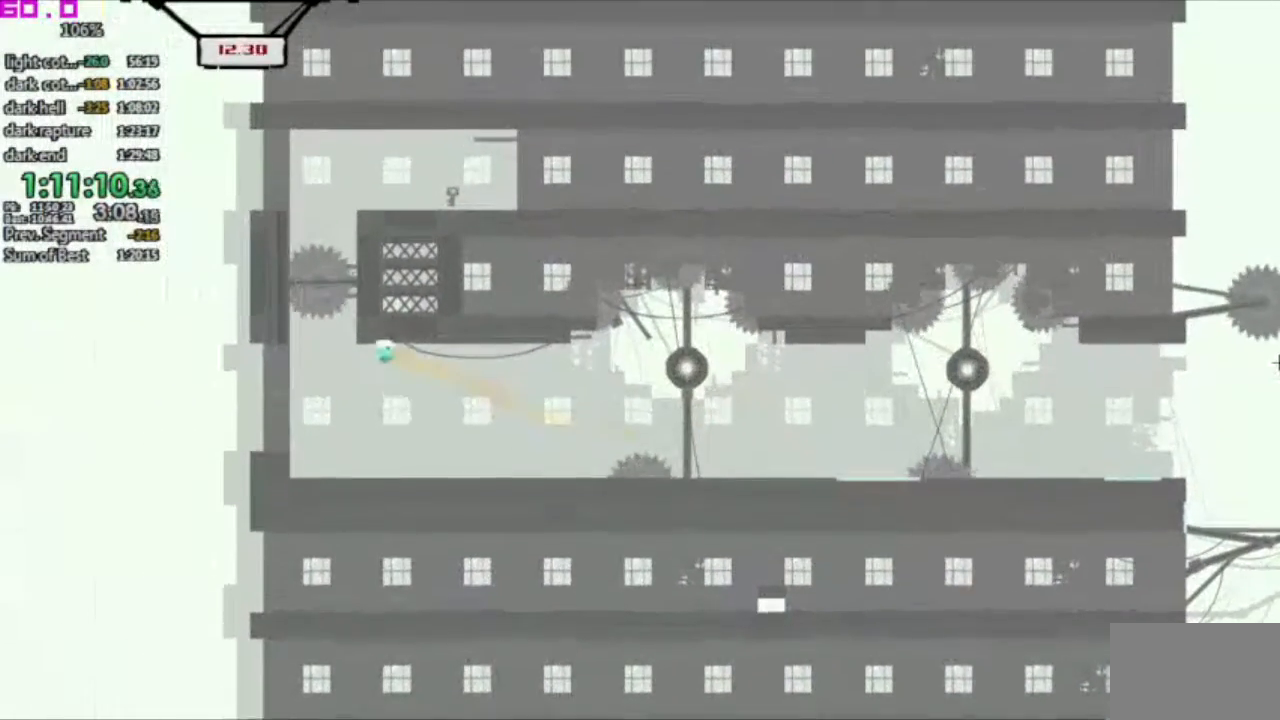
{"keys": ["right"], "events": [[267, "right", "up"], [500, "right", "down"]]}
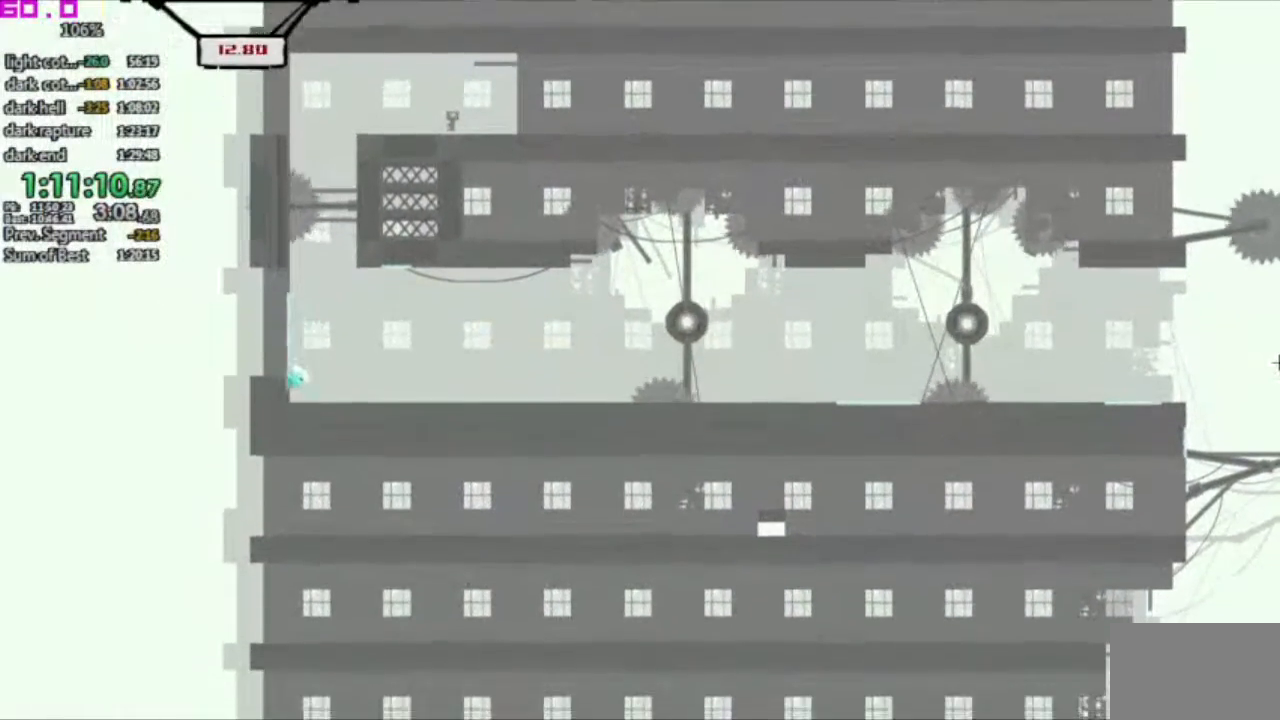
{"keys": [], "events": [[467, "right", "up"]]}
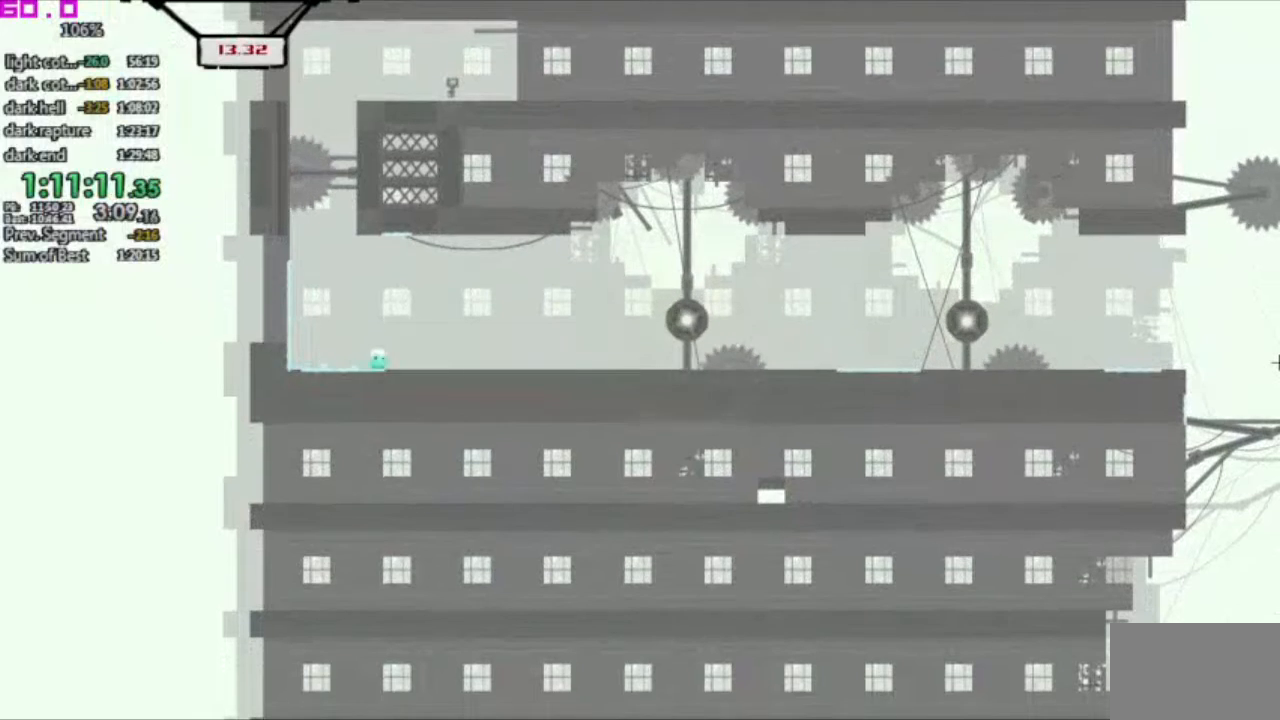
{"keys": ["left"], "events": [[100, "right", "down"], [250, "right", "up"], [483, "left", "down"]]}
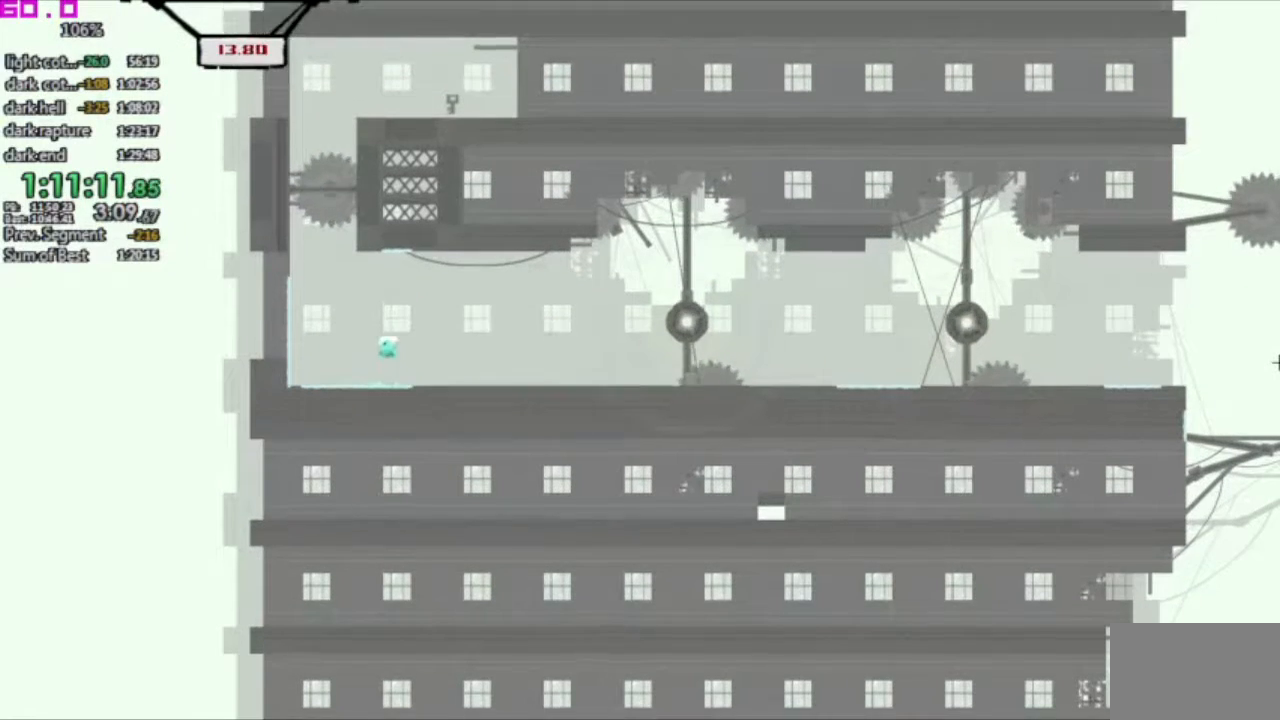
{"keys": ["left"], "events": []}
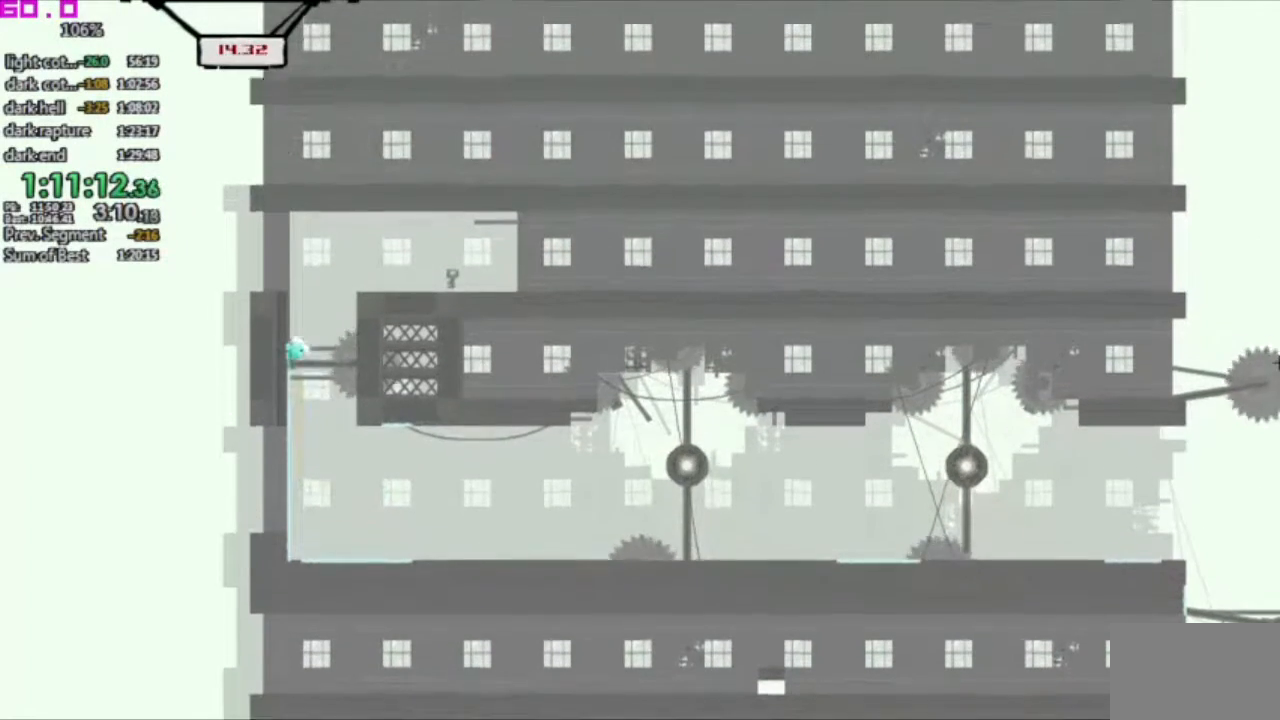
{"keys": ["right"], "events": [[233, "left", "up"], [233, "right", "down"]]}
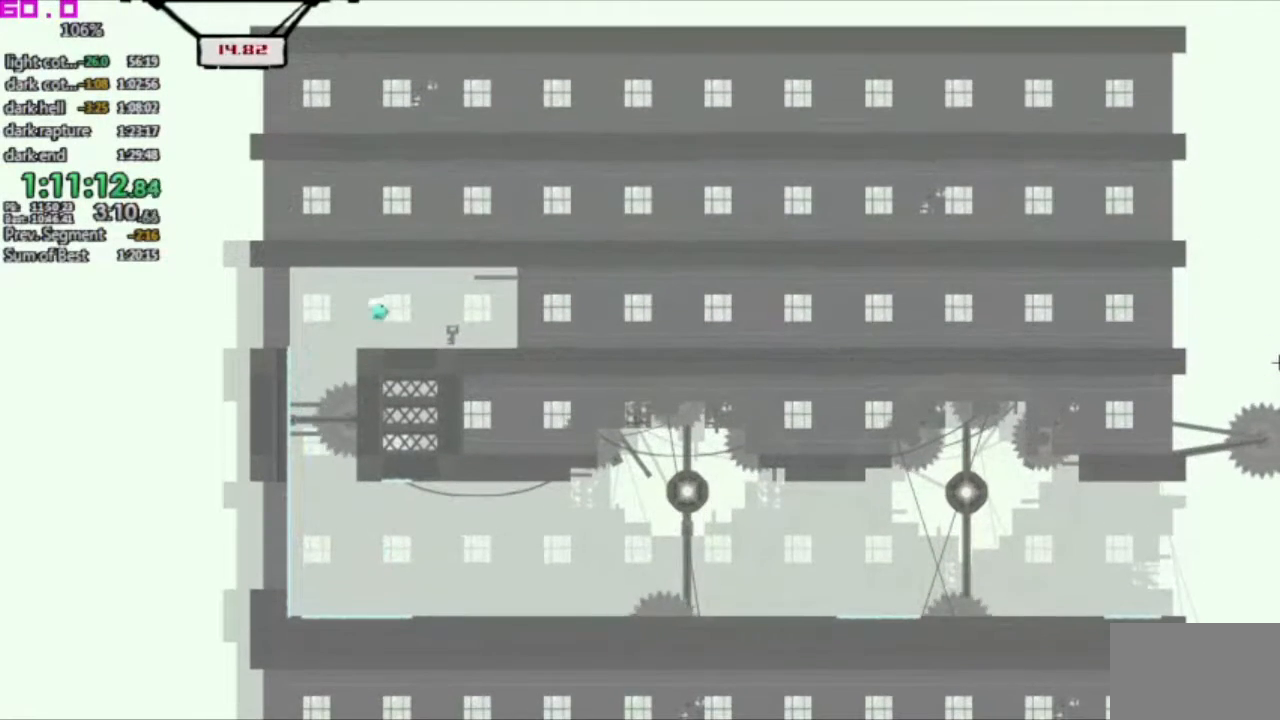
{"keys": ["left"], "events": [[200, "right", "up"], [383, "left", "down"]]}
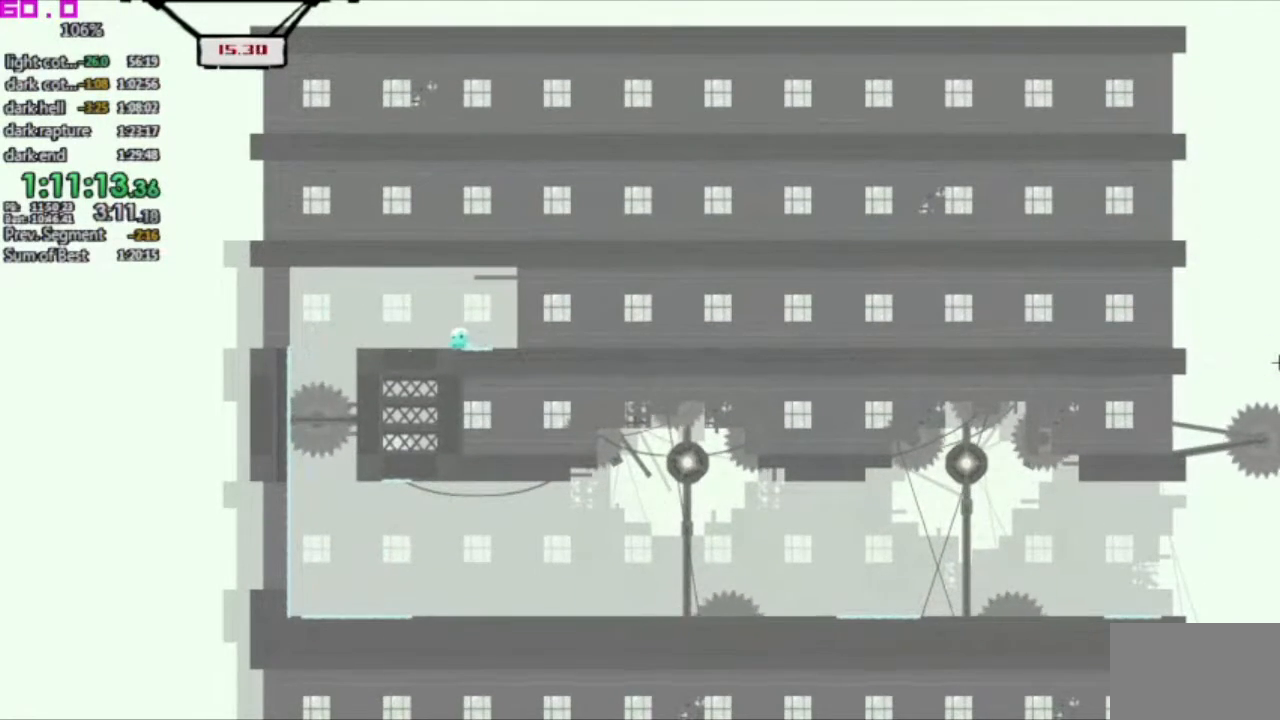
{"keys": [], "events": [[17, "left", "up"]]}
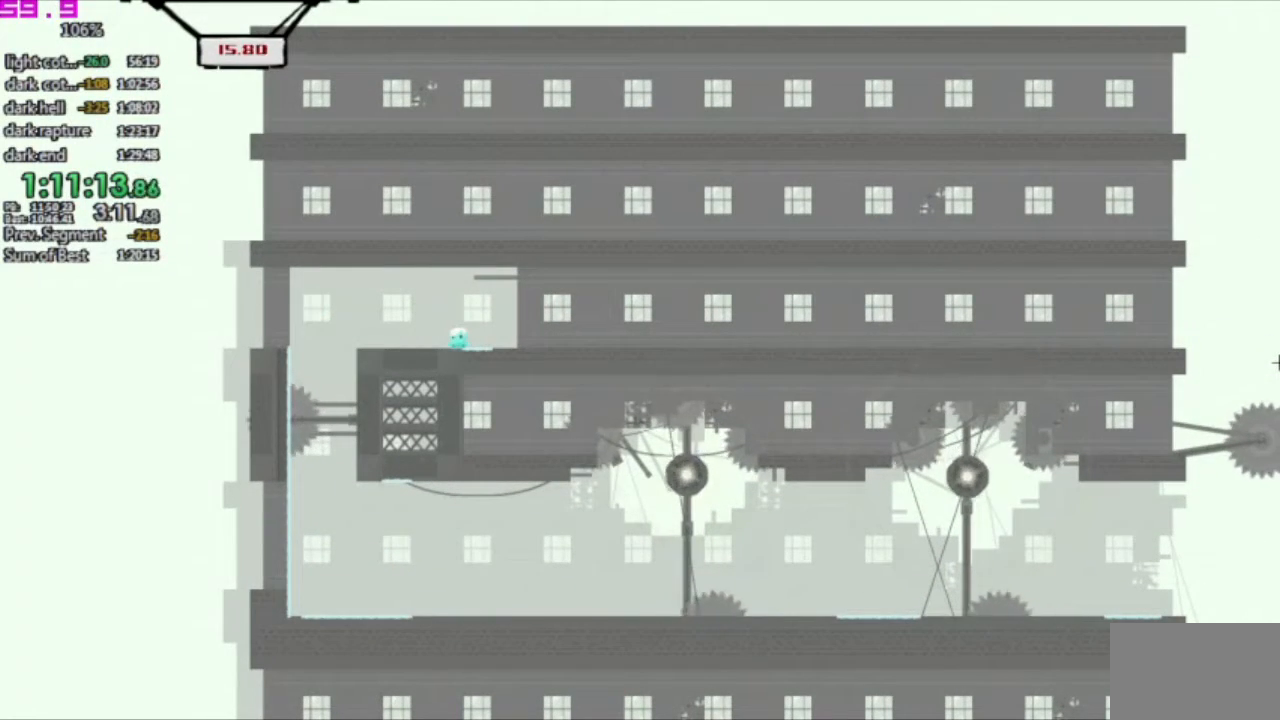
{"keys": [], "events": []}
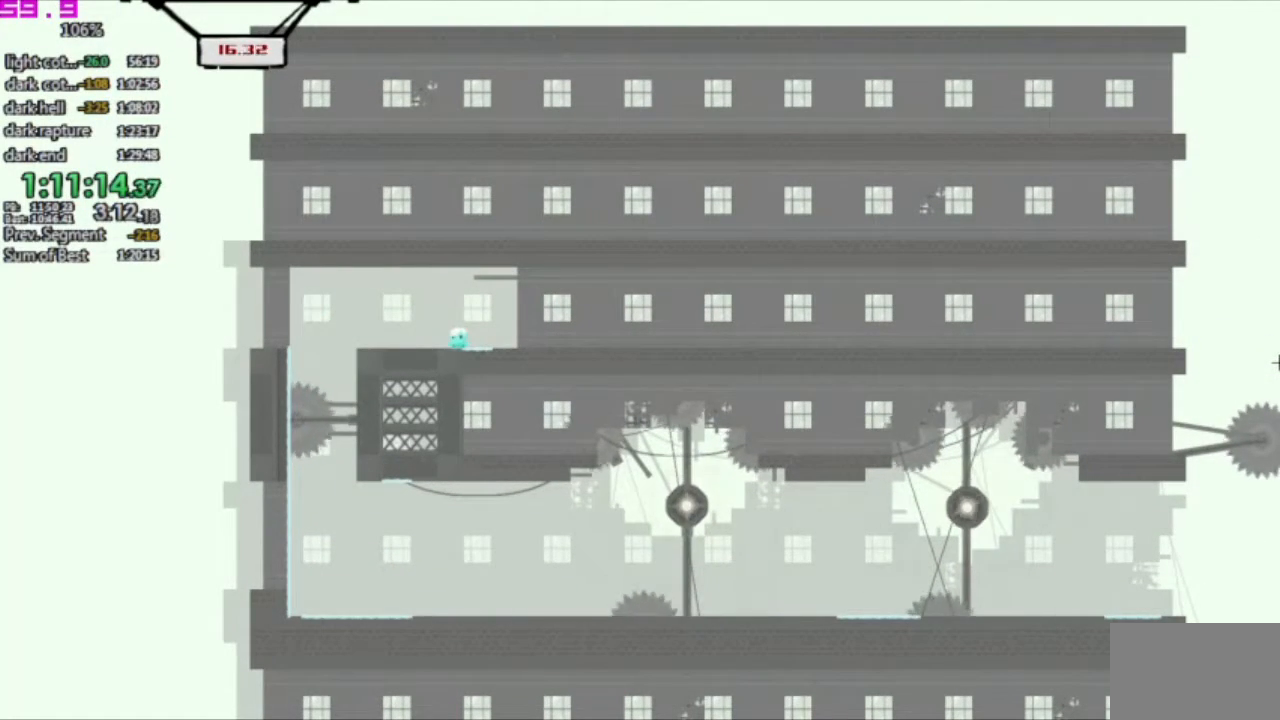
{"keys": ["left"], "events": [[200, "left", "down"]]}
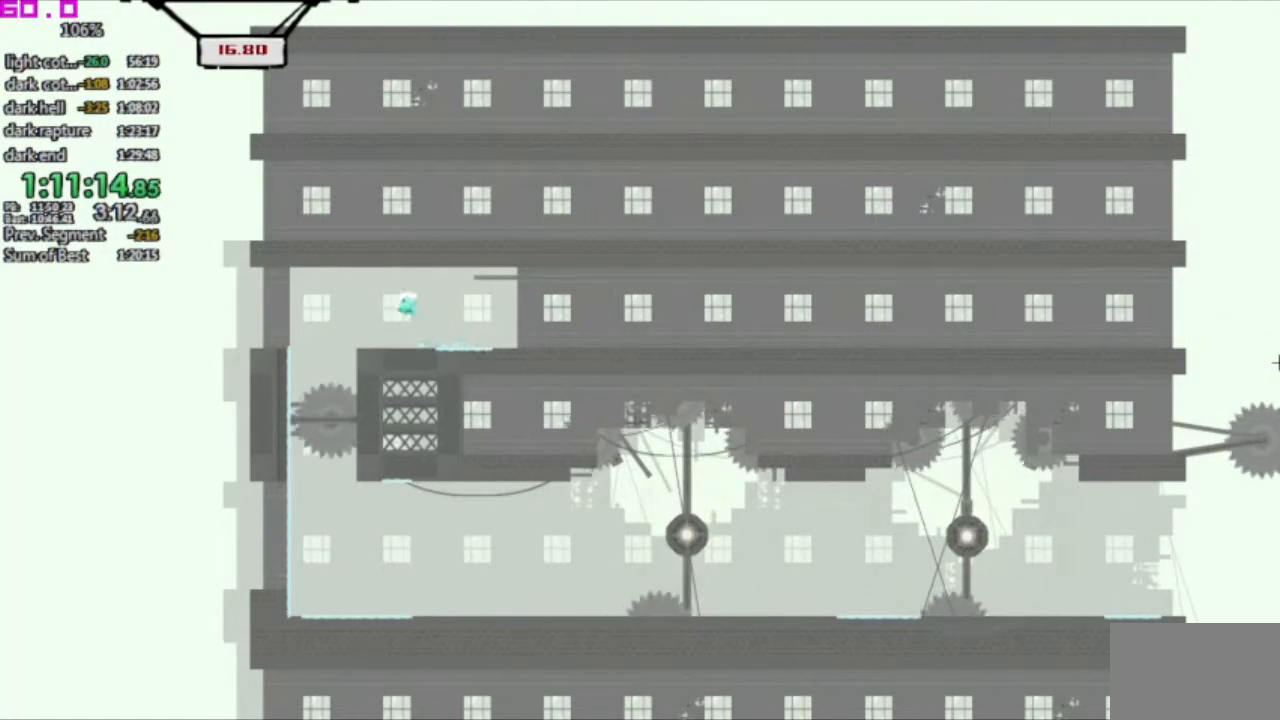
{"keys": ["right"], "events": [[300, "left", "up"], [350, "right", "down"]]}
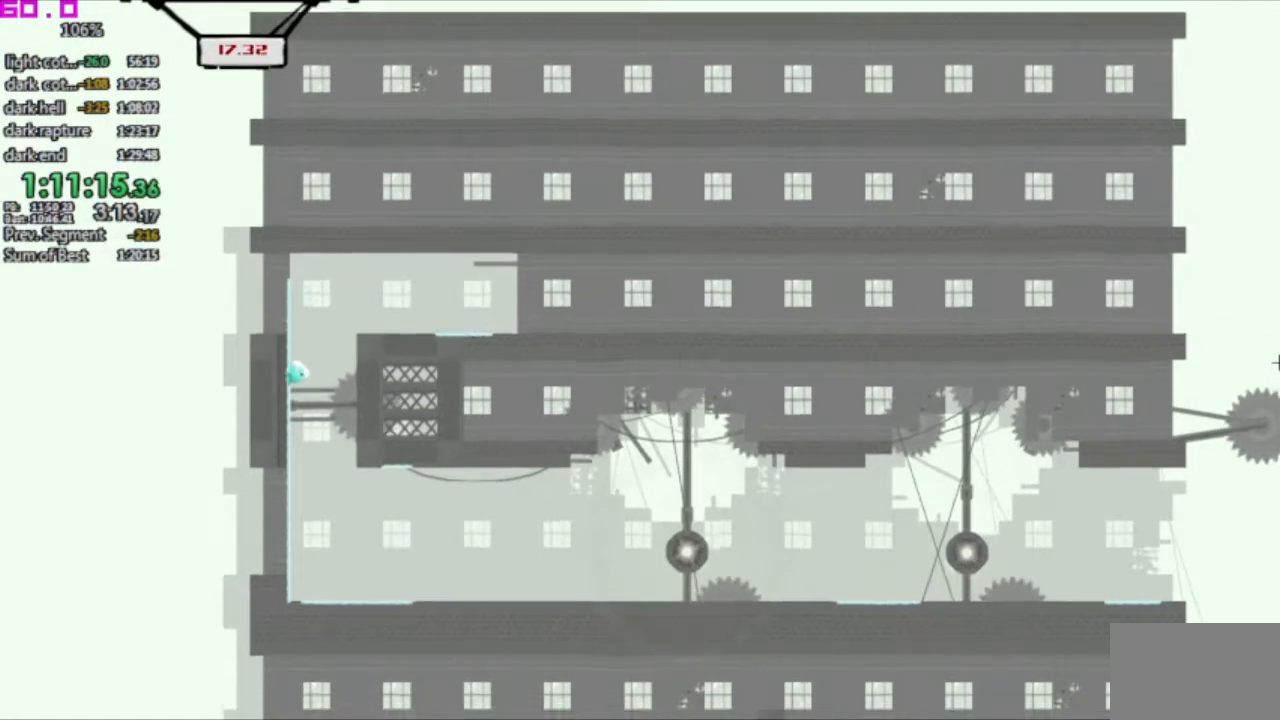
{"keys": ["right"], "events": []}
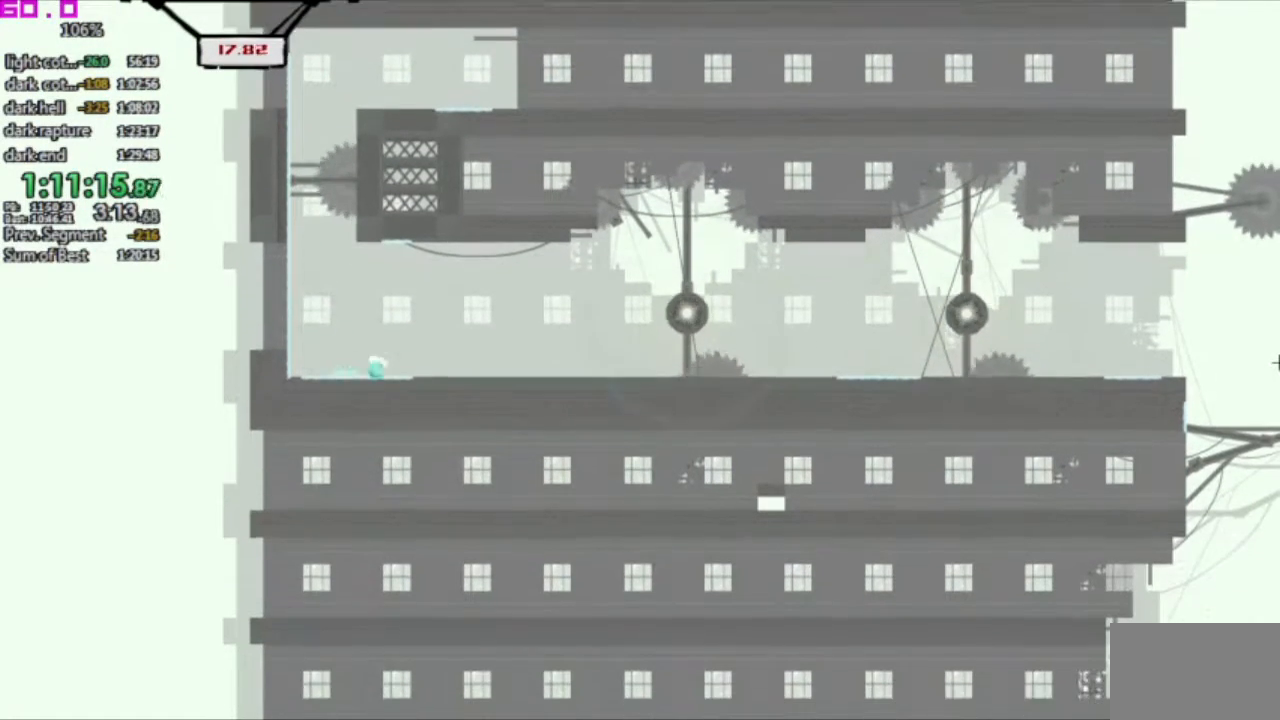
{"keys": ["right"], "events": []}
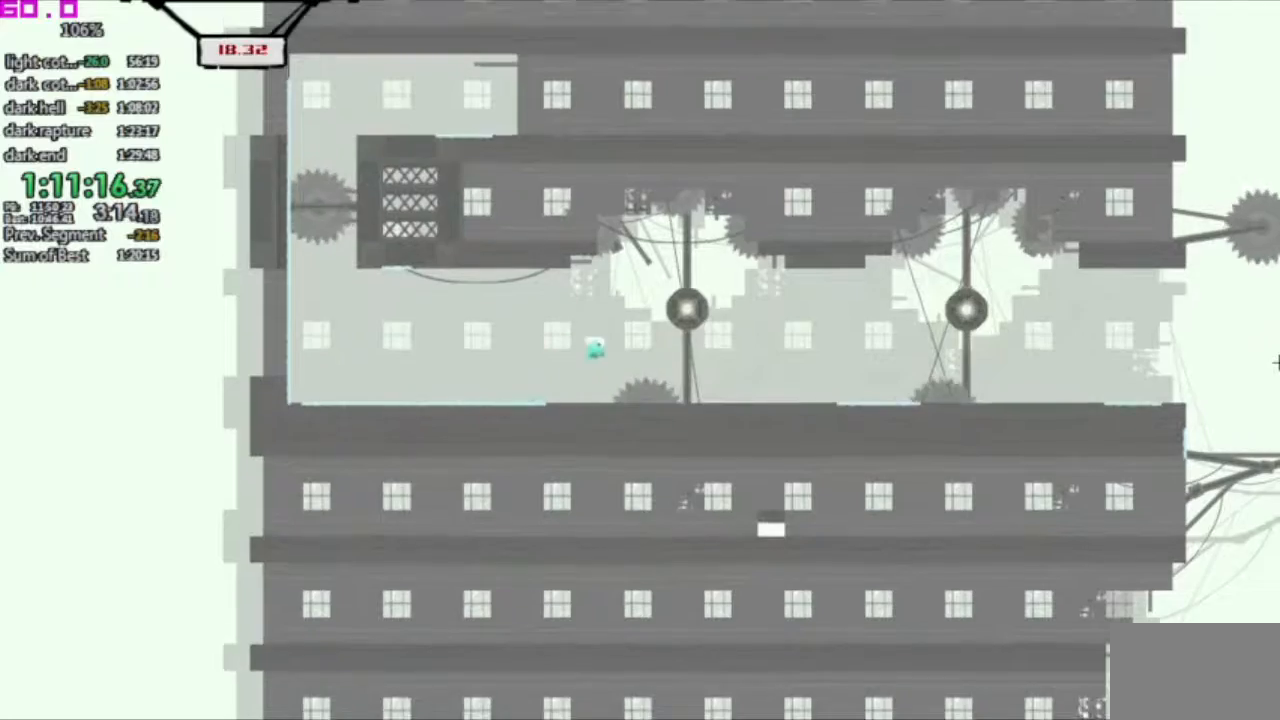
{"keys": ["right"], "events": []}
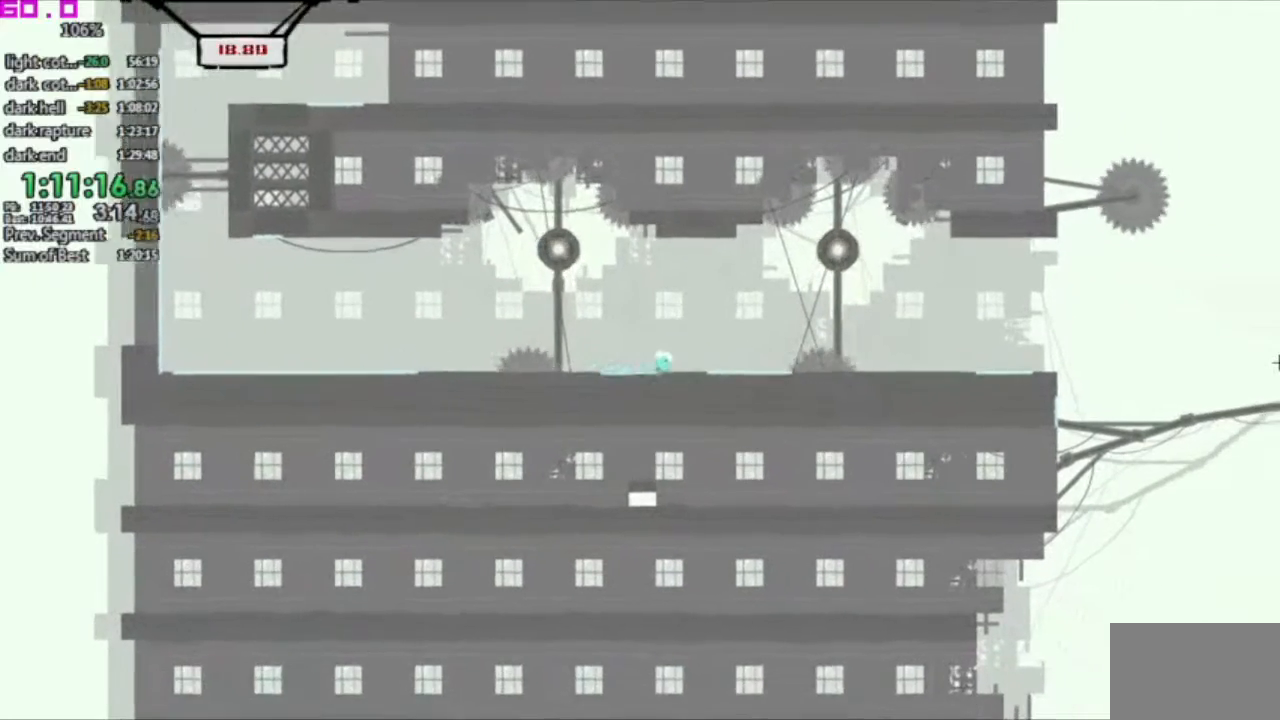
{"keys": ["right"], "events": []}
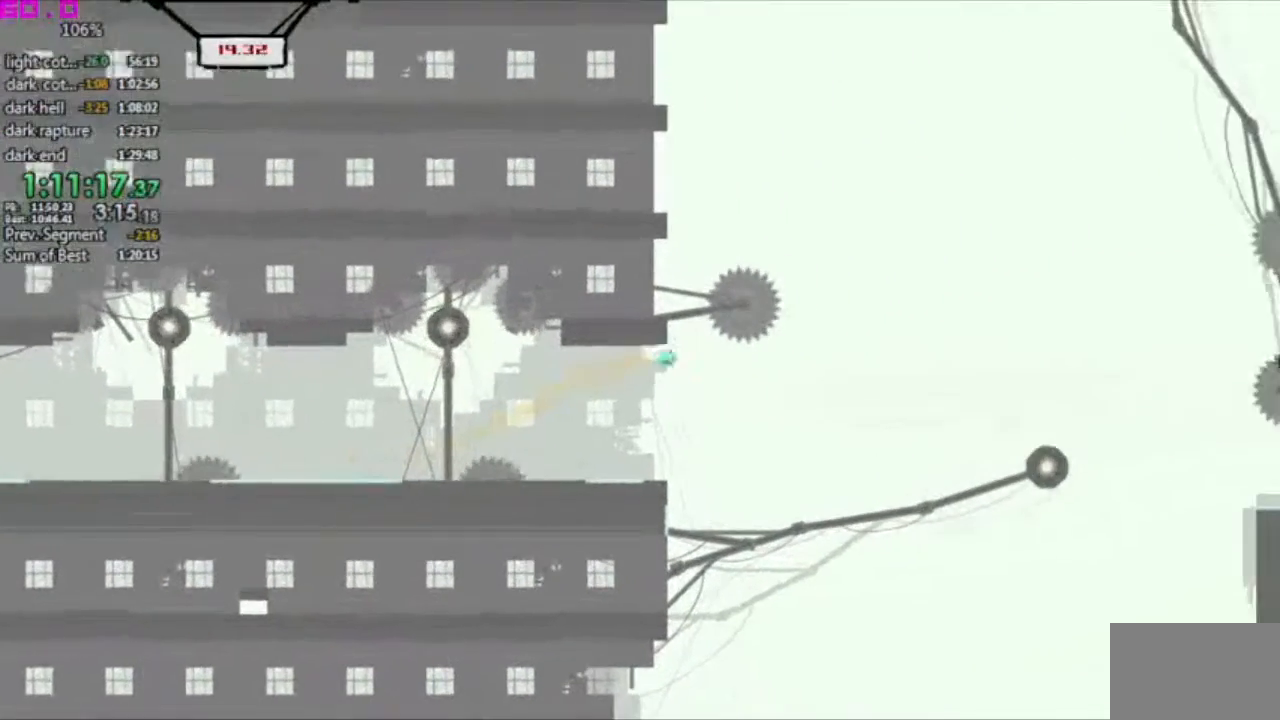
{"keys": ["right"], "events": []}
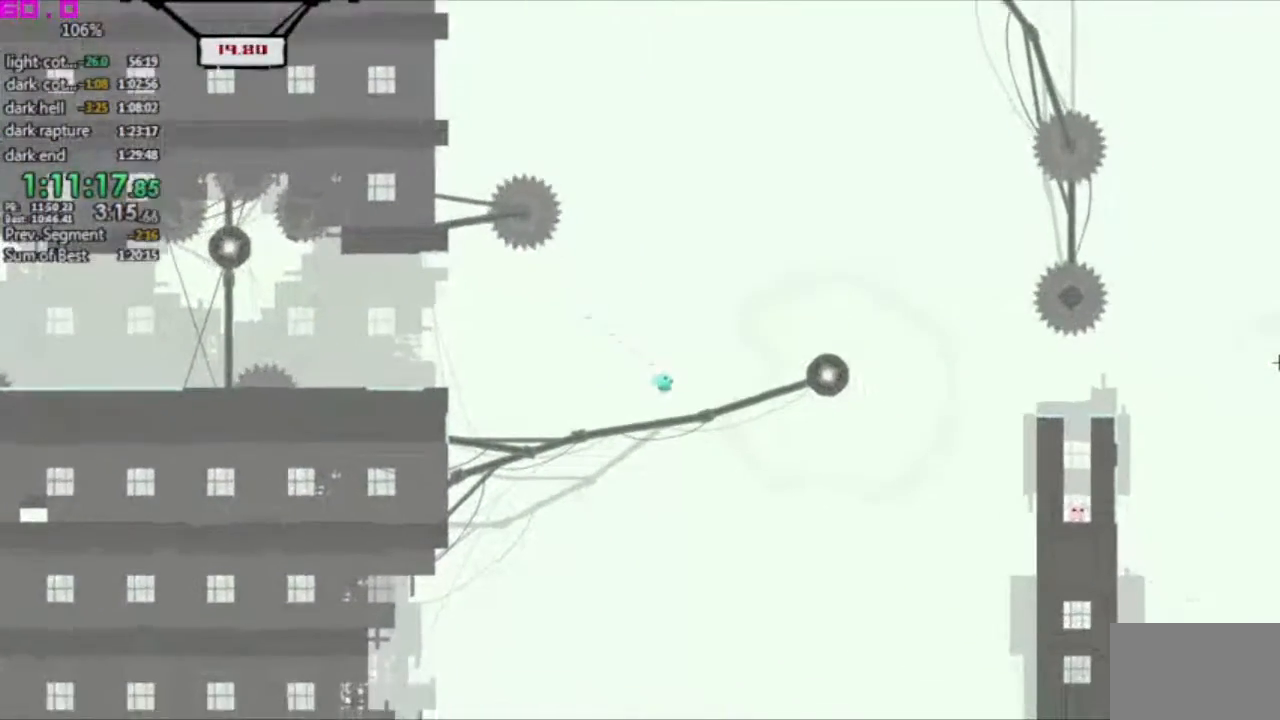
{"keys": ["right"], "events": []}
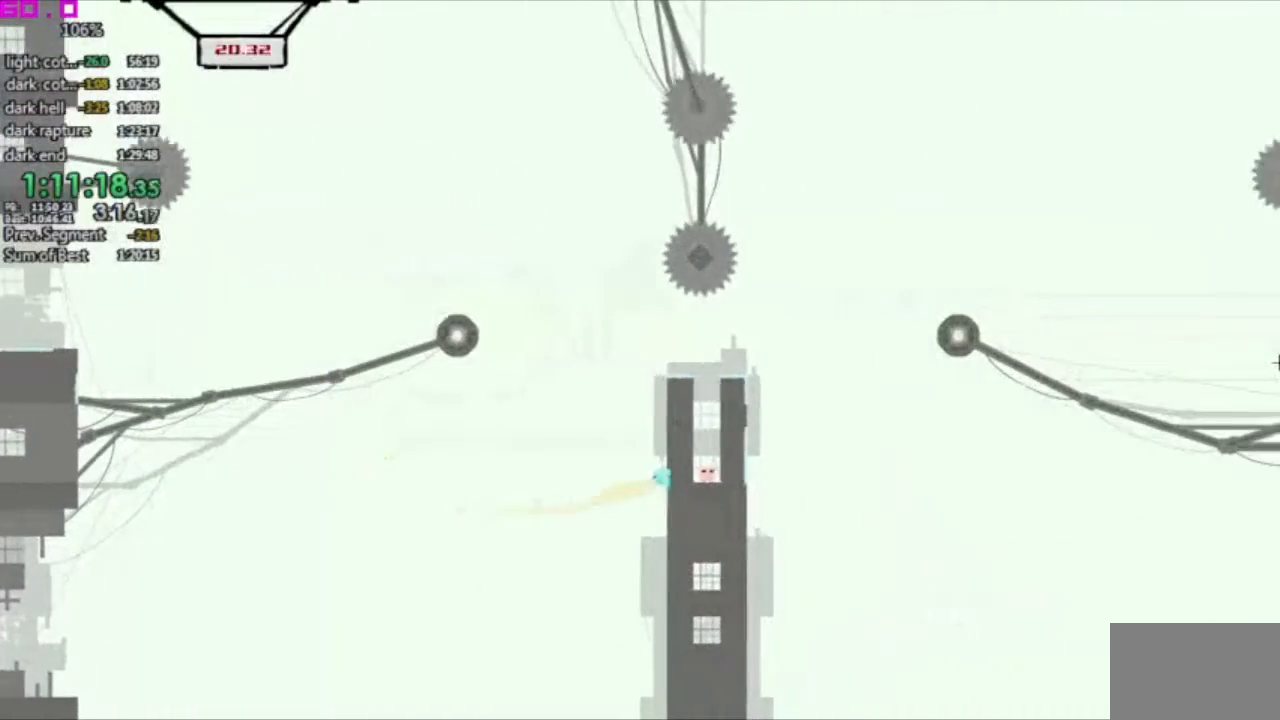
{"keys": ["right"], "events": []}
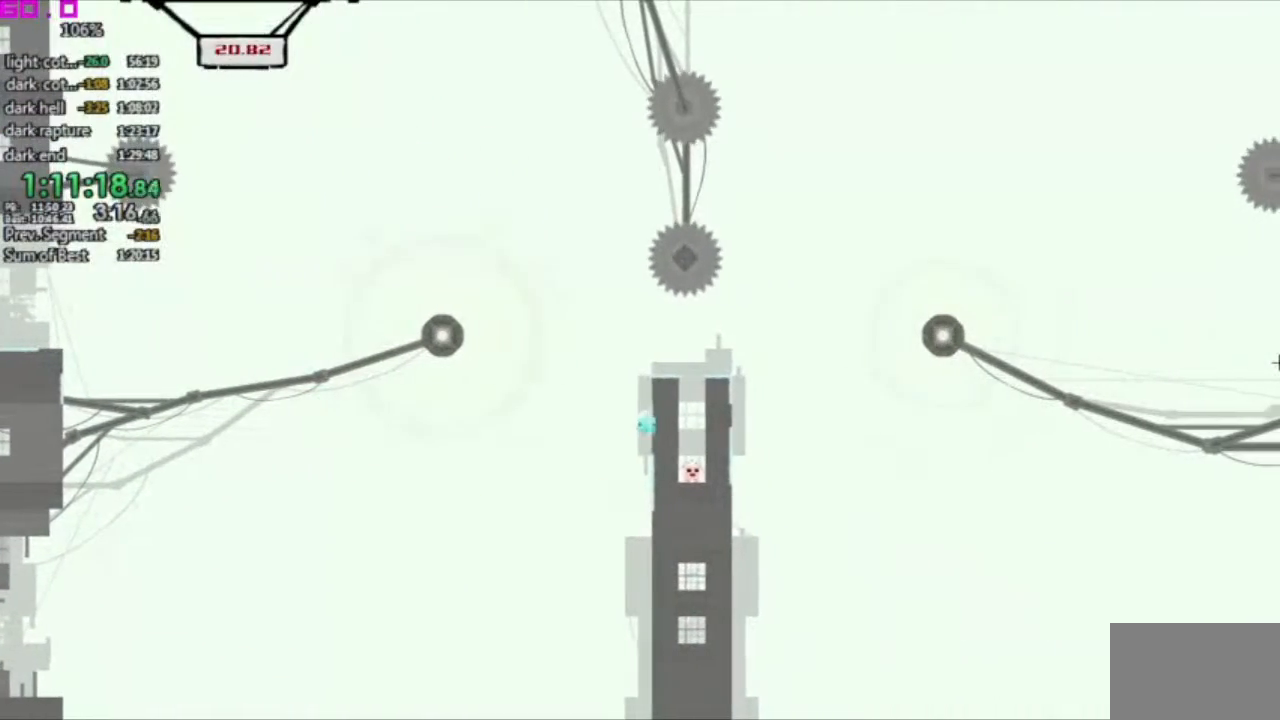
{"keys": ["right"], "events": []}
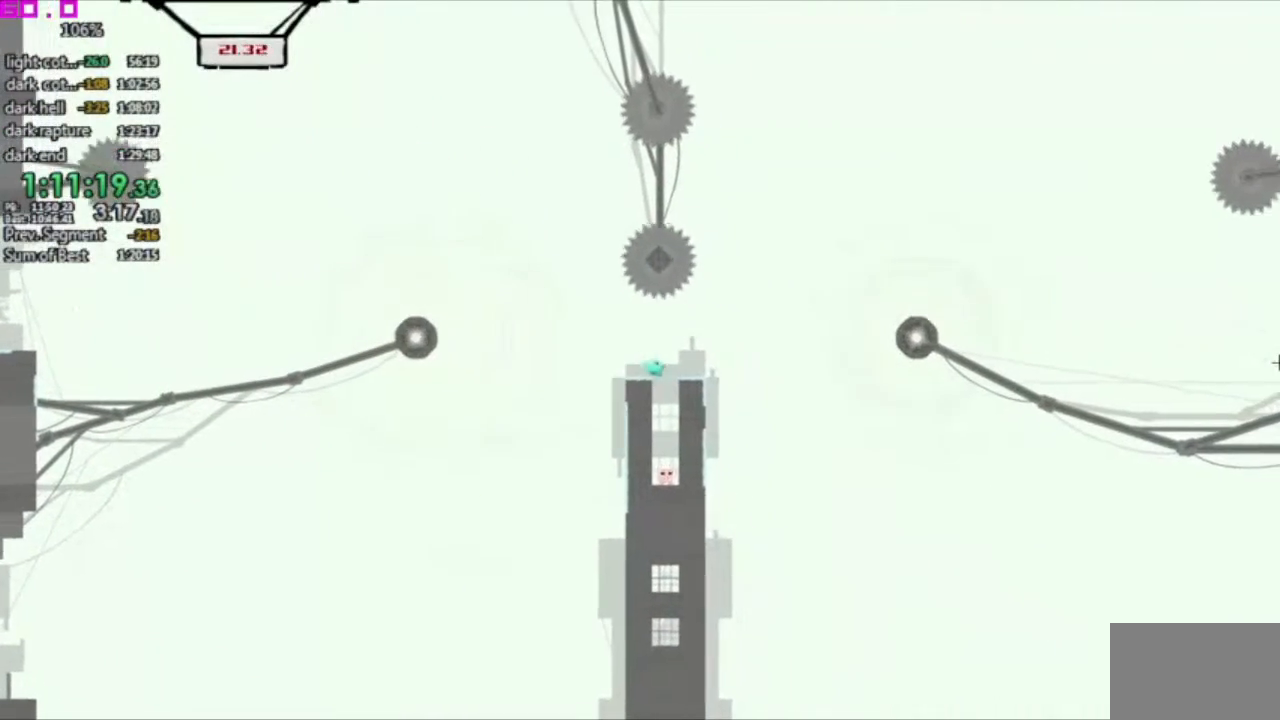
{"keys": [], "events": [[100, "right", "up"]]}
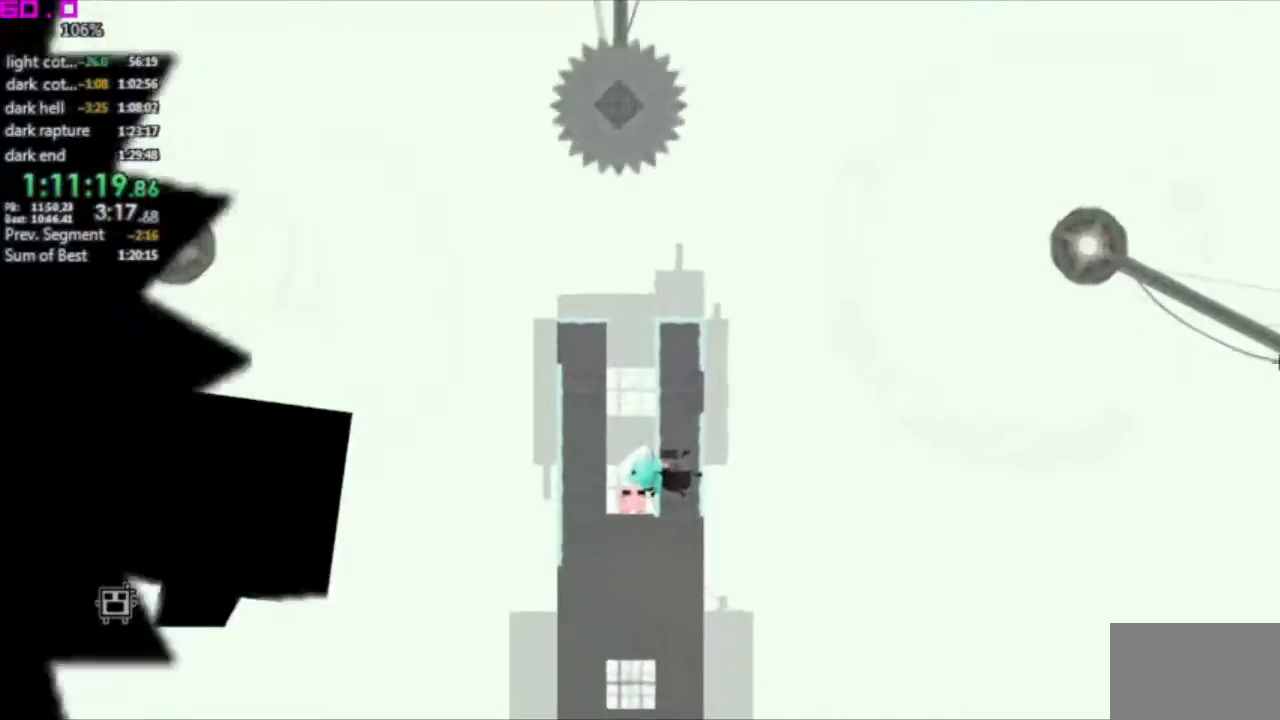
{"keys": ["right"], "events": [[83, "left", "down"], [83, "right", "down"], [117, "left", "up"]]}
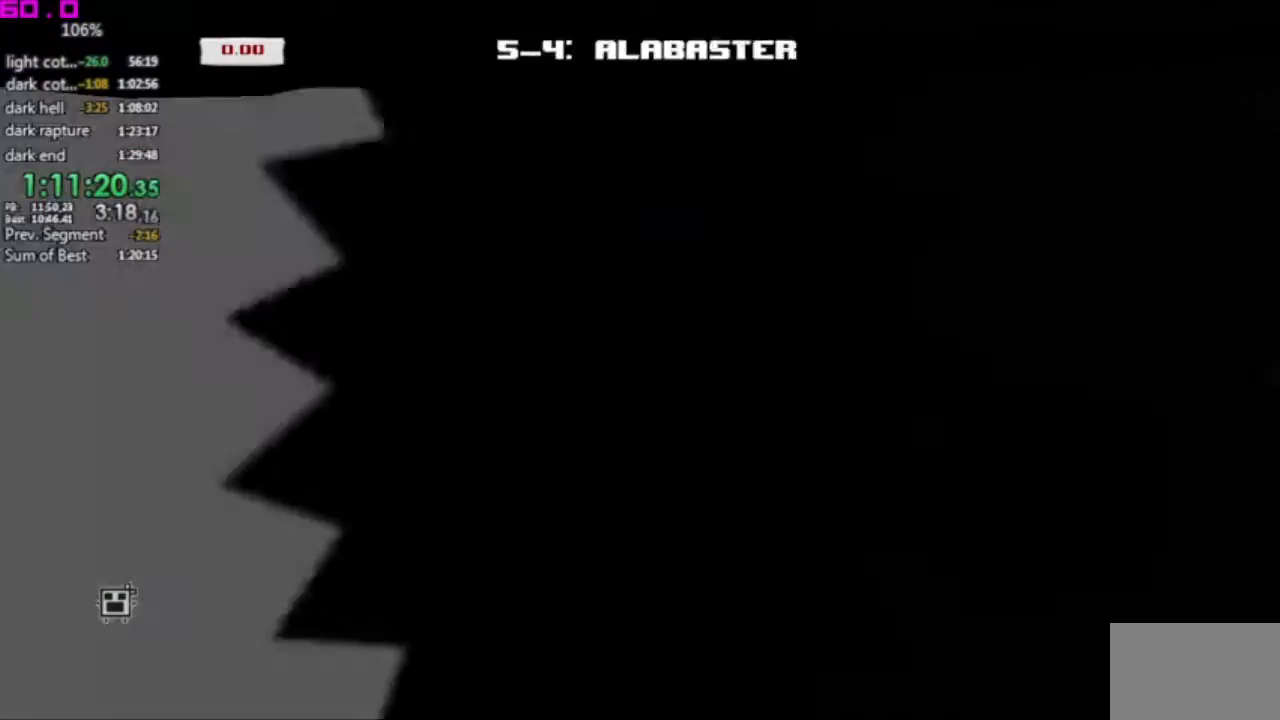
{"keys": ["right"], "events": []}
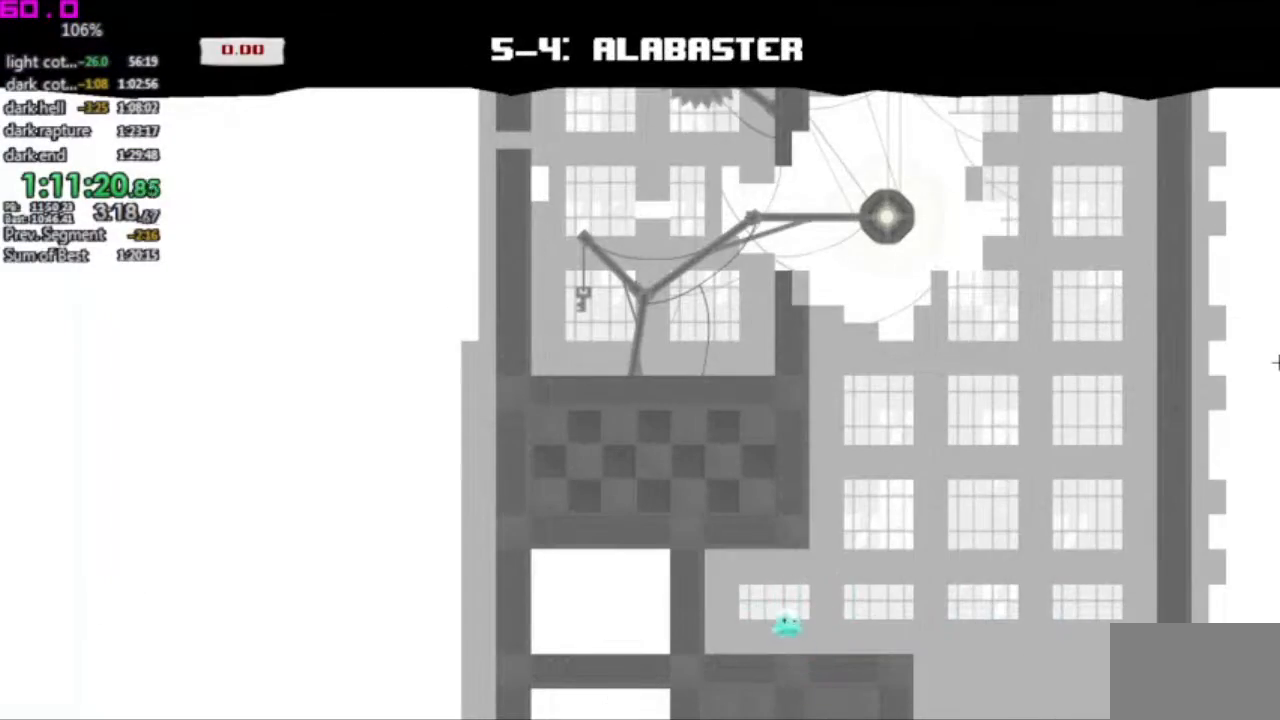
{"keys": ["left"], "events": [[200, "left", "down"], [250, "right", "up"]]}